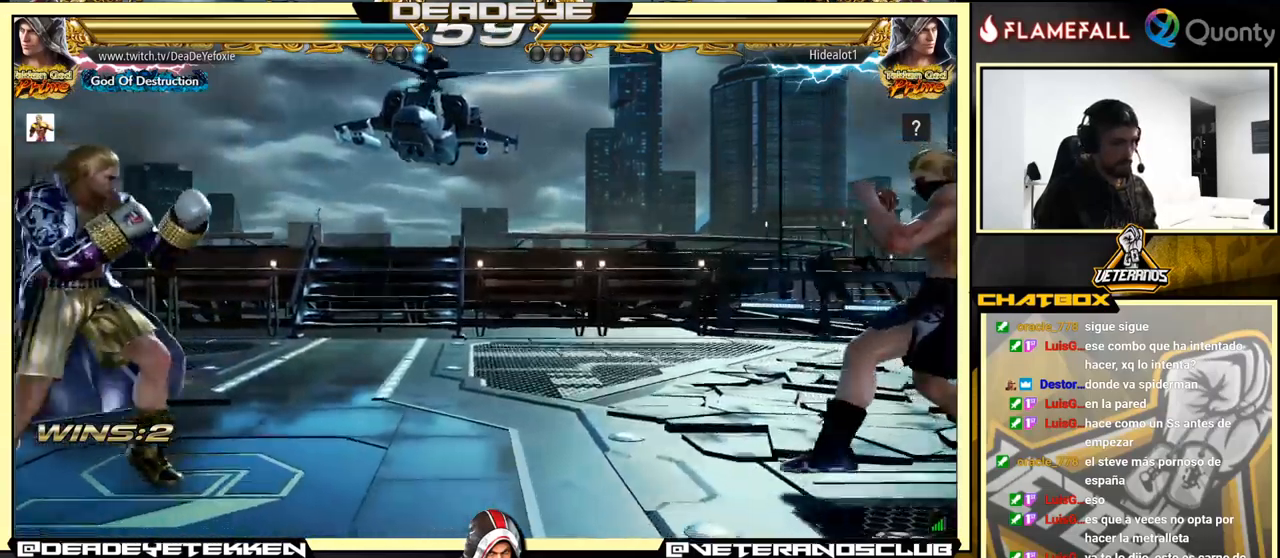
Gameplay with a controller (arcade stick); each line is a JSON object with the inputs held at the frame after it. "events" lists button and stick changes between this image and that frame as [ms after this image, input, new state], when the widget could be followed in between. Not read: L3 R3.
{"buttons": [], "left_stick": "right", "events": [[33, "left_stick", "center"], [133, "left_stick", "right"], [367, "left_stick", "left"], [450, "left_stick", "right"]]}
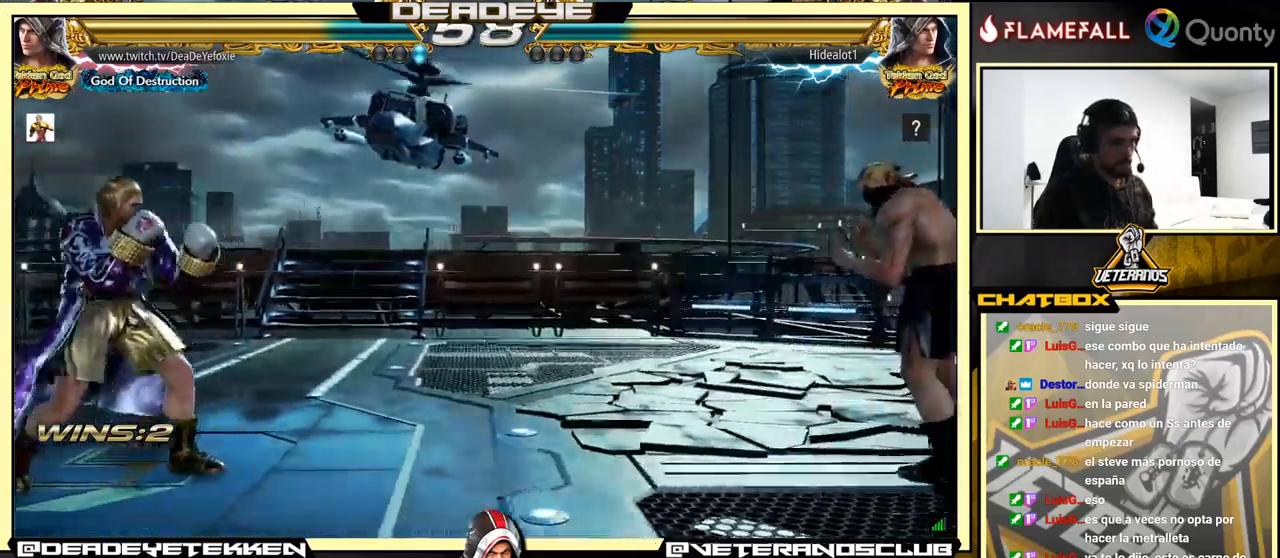
{"buttons": [], "left_stick": "center", "events": [[333, "left_stick", "down"], [433, "left_stick", "right"], [483, "left_stick", "center"]]}
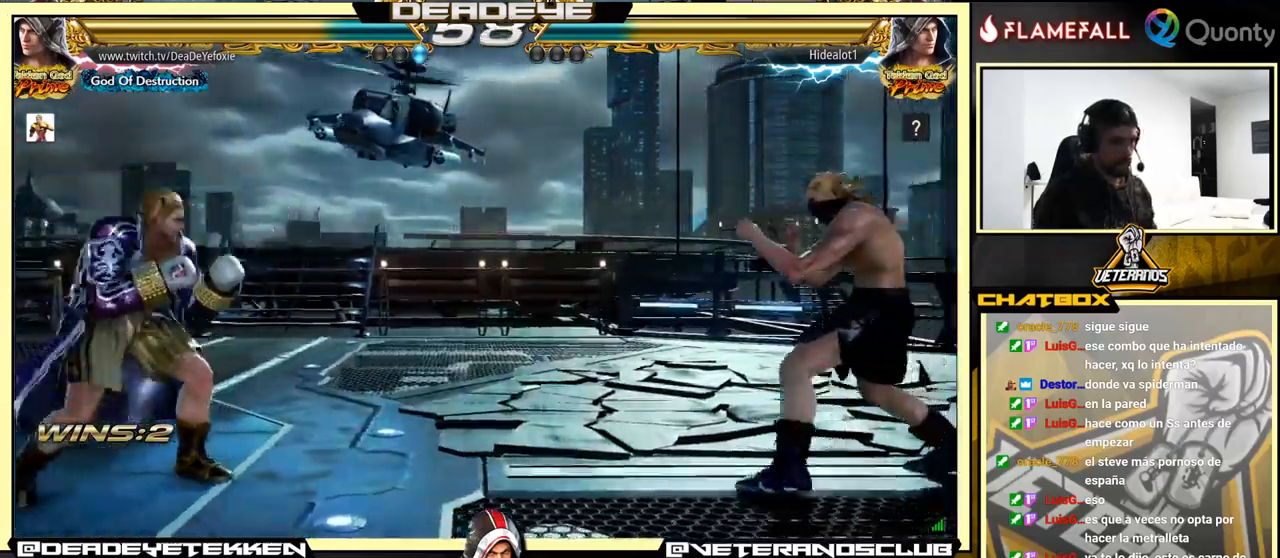
{"buttons": [], "left_stick": "left", "events": [[50, "left_stick", "right"], [167, "left_stick", "left"], [267, "left_stick", "right"], [333, "left_stick", "center"], [383, "left_stick", "left"]]}
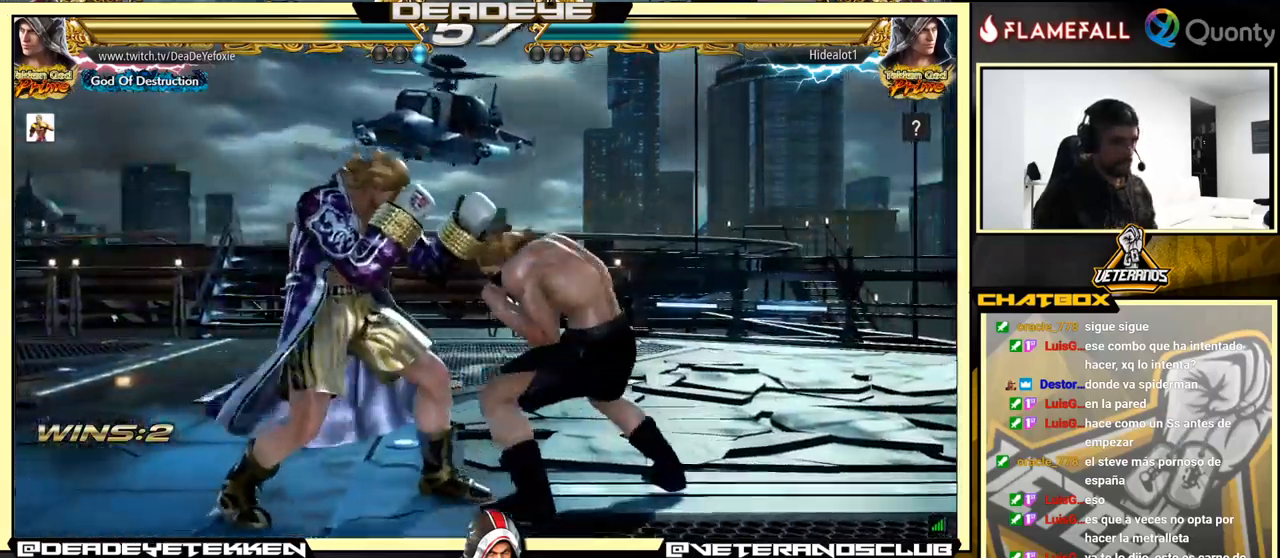
{"buttons": [], "left_stick": "left", "events": [[150, "left_stick", "center"], [233, "left_stick", "left"], [317, "left_stick", "center"], [383, "left_stick", "left"]]}
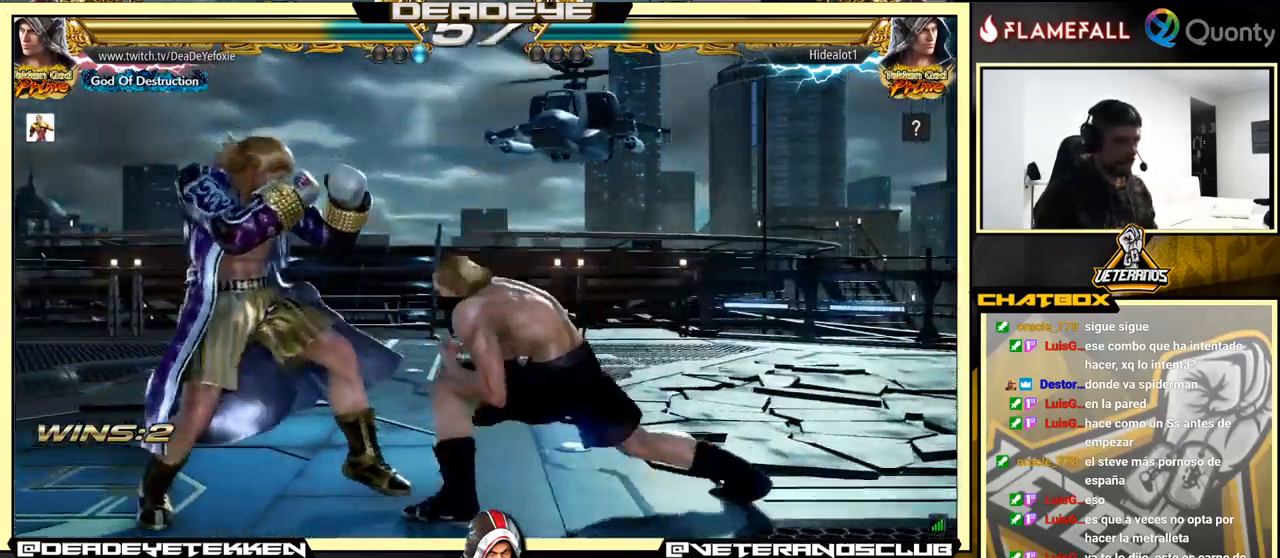
{"buttons": [], "left_stick": "left", "events": []}
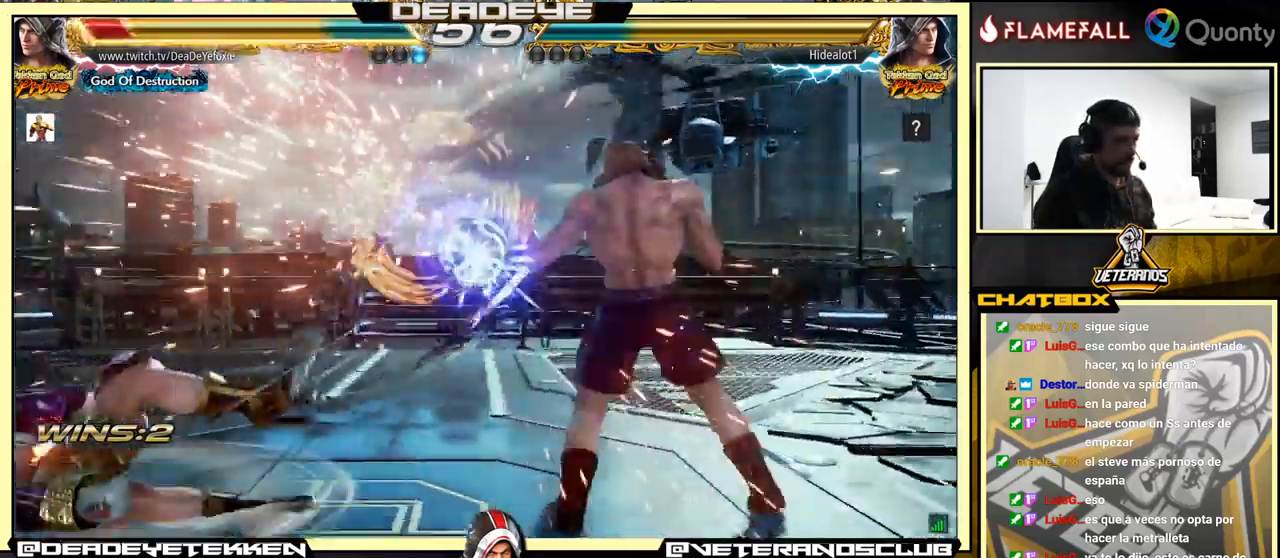
{"buttons": [], "left_stick": "center", "events": [[117, "left_stick", "center"], [217, "left_stick", "left"], [317, "left_stick", "center"], [433, "SQUARE", "down"], [483, "SQUARE", "up"]]}
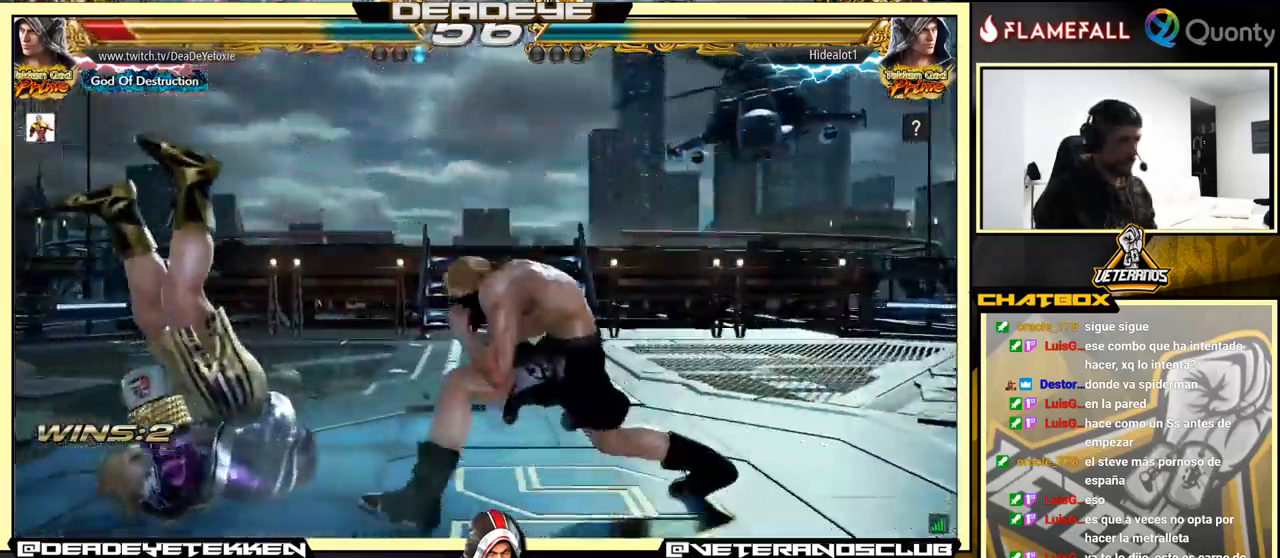
{"buttons": [], "left_stick": "center", "events": [[100, "SQUARE", "down"], [117, "SQUARE", "up"], [267, "SQUARE", "down"], [350, "SQUARE", "up"], [417, "SQUARE", "down"], [467, "SQUARE", "up"]]}
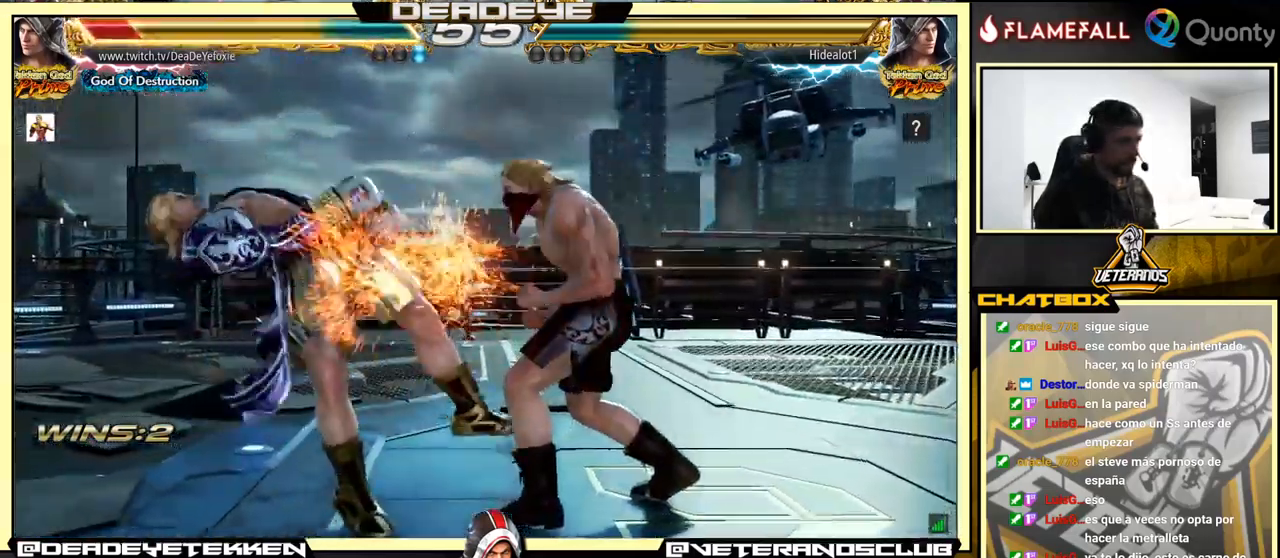
{"buttons": ["SQUARE"], "left_stick": "center", "events": [[83, "SQUARE", "down"], [133, "SQUARE", "up"], [217, "SQUARE", "down"], [267, "SQUARE", "up"], [333, "SQUARE", "down"], [383, "SQUARE", "up"], [483, "SQUARE", "down"]]}
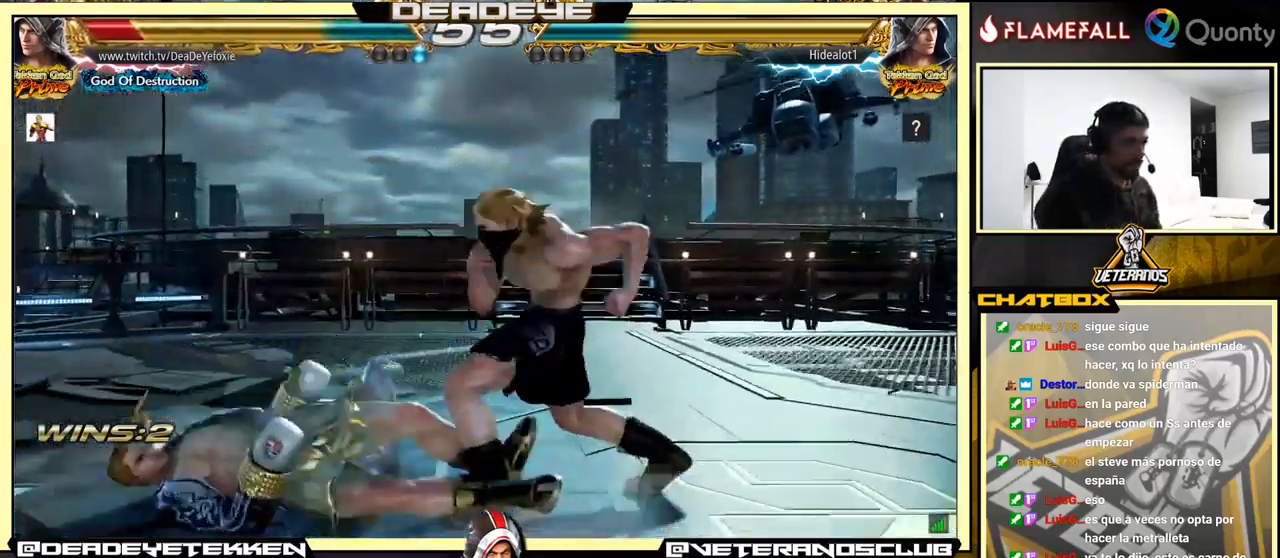
{"buttons": [], "left_stick": "center", "events": [[17, "SQUARE", "up"], [100, "SQUARE", "down"], [183, "SQUARE", "up"]]}
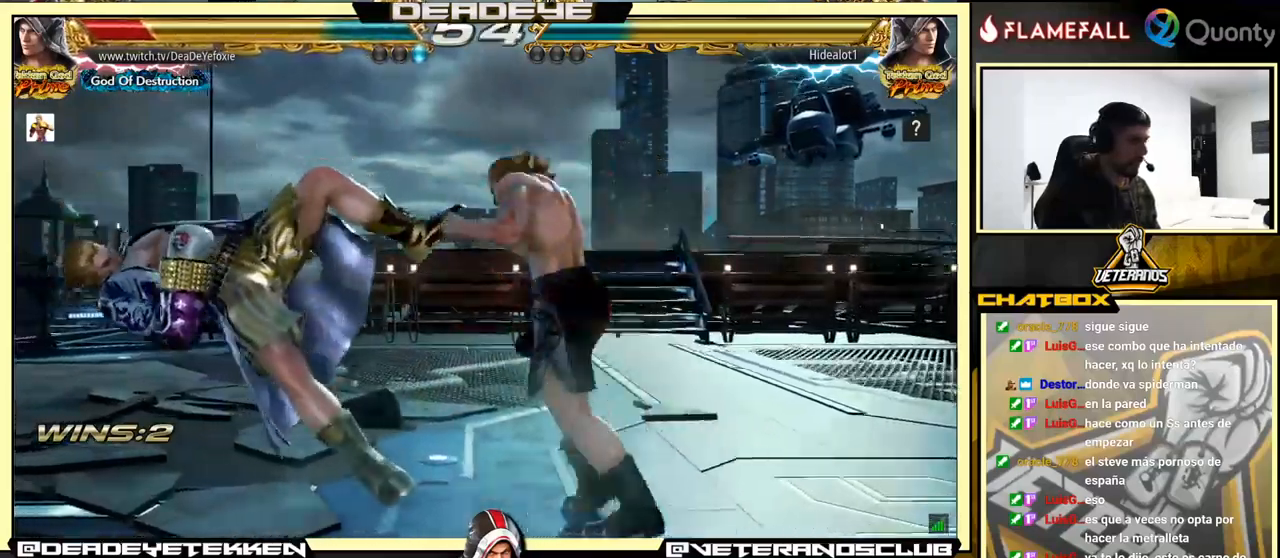
{"buttons": [], "left_stick": "center", "events": []}
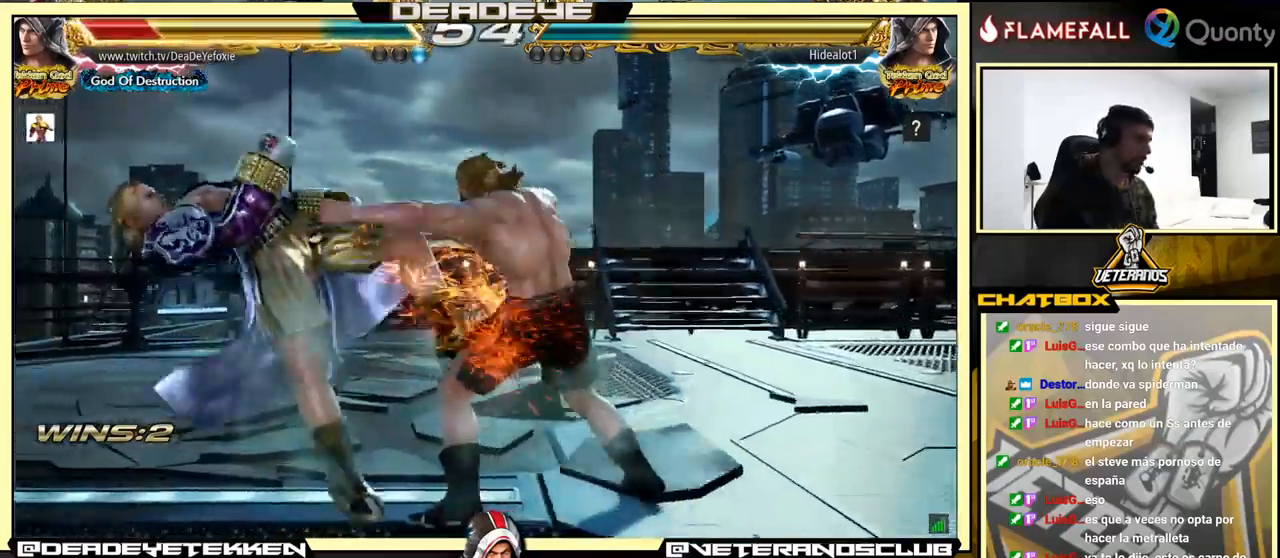
{"buttons": [], "left_stick": "center", "events": []}
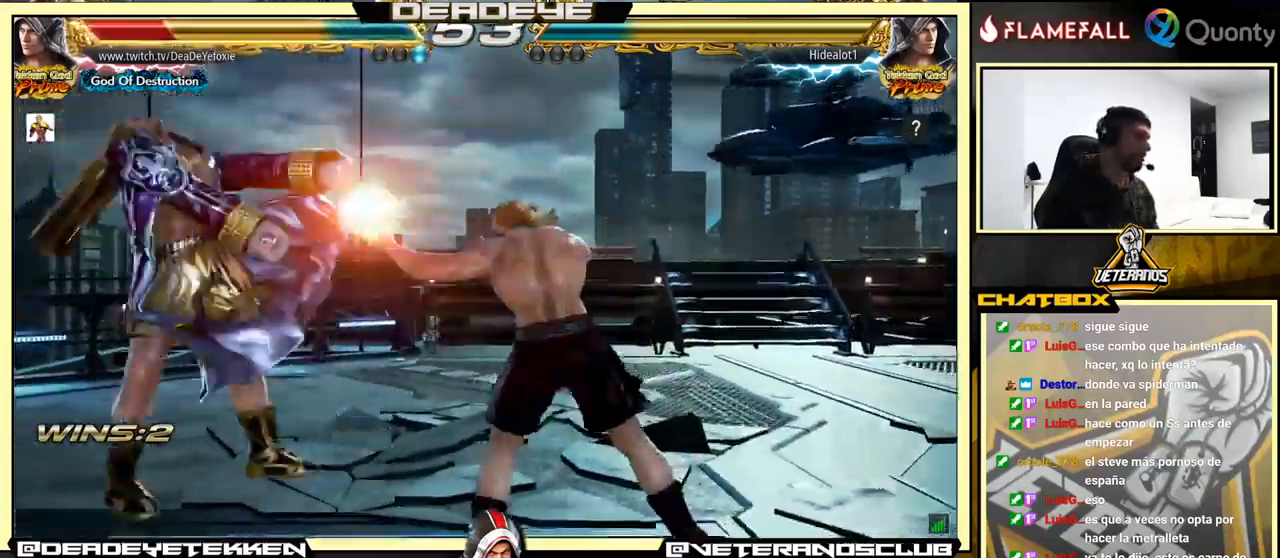
{"buttons": [], "left_stick": "center", "events": []}
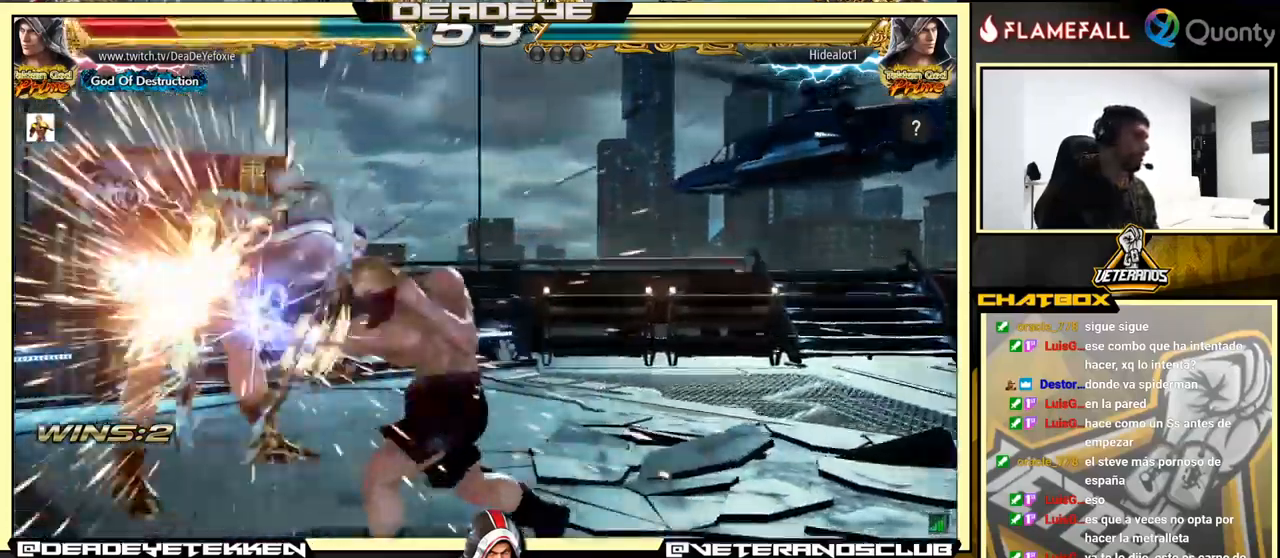
{"buttons": [], "left_stick": "center", "events": []}
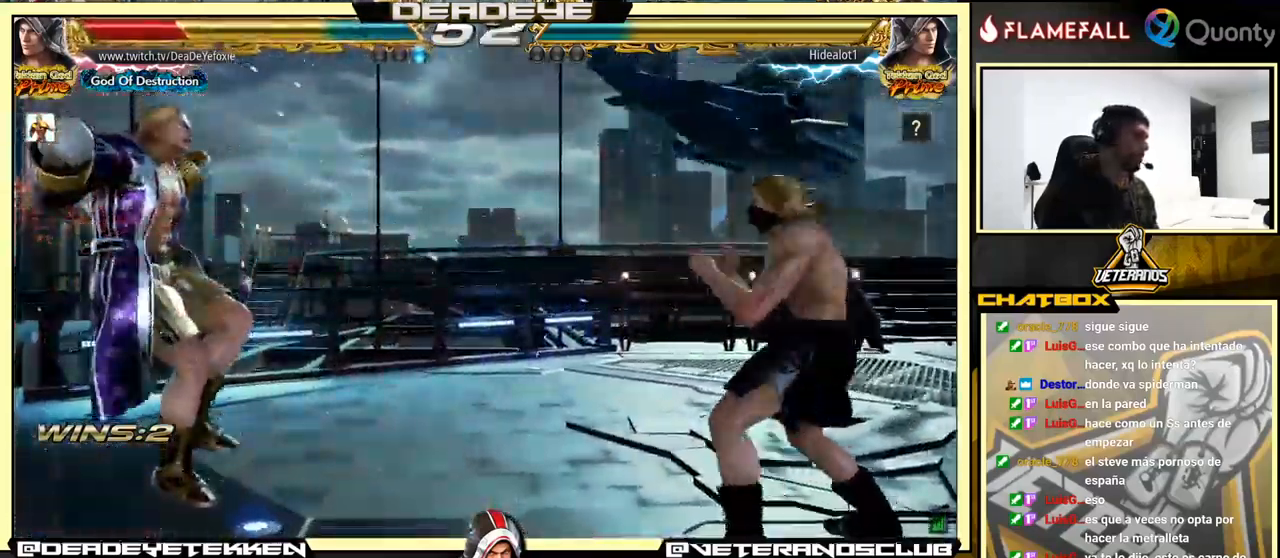
{"buttons": [], "left_stick": "center", "events": [[217, "SQUARE", "down"], [284, "SQUARE", "up"], [367, "SQUARE", "down"], [500, "SQUARE", "up"]]}
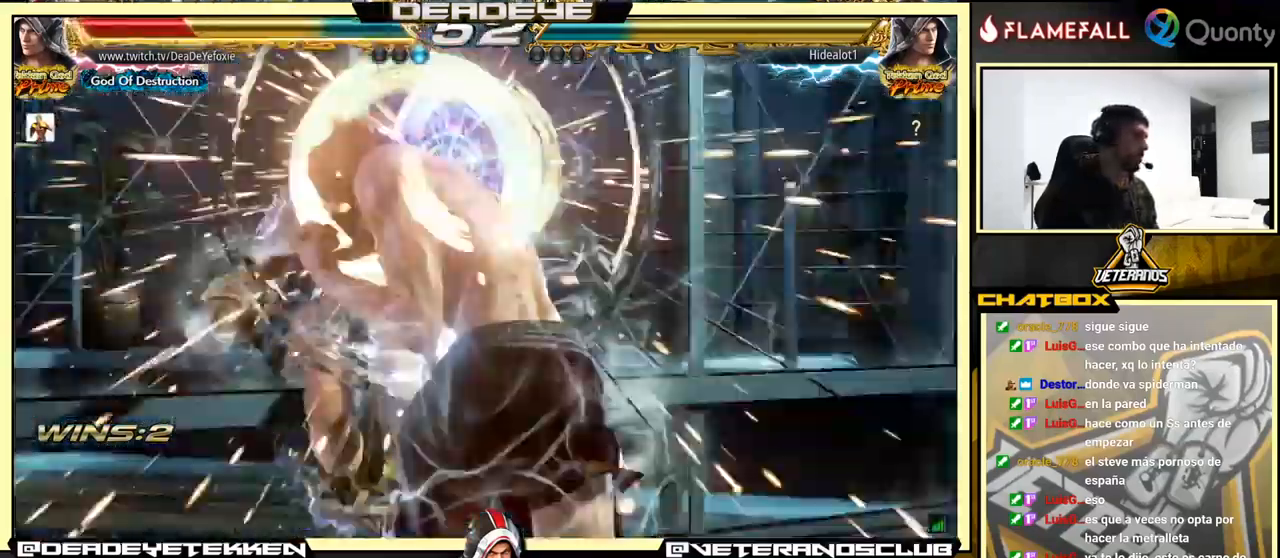
{"buttons": [], "left_stick": "center", "events": [[17, "SQUARE", "down"], [117, "SQUARE", "up"]]}
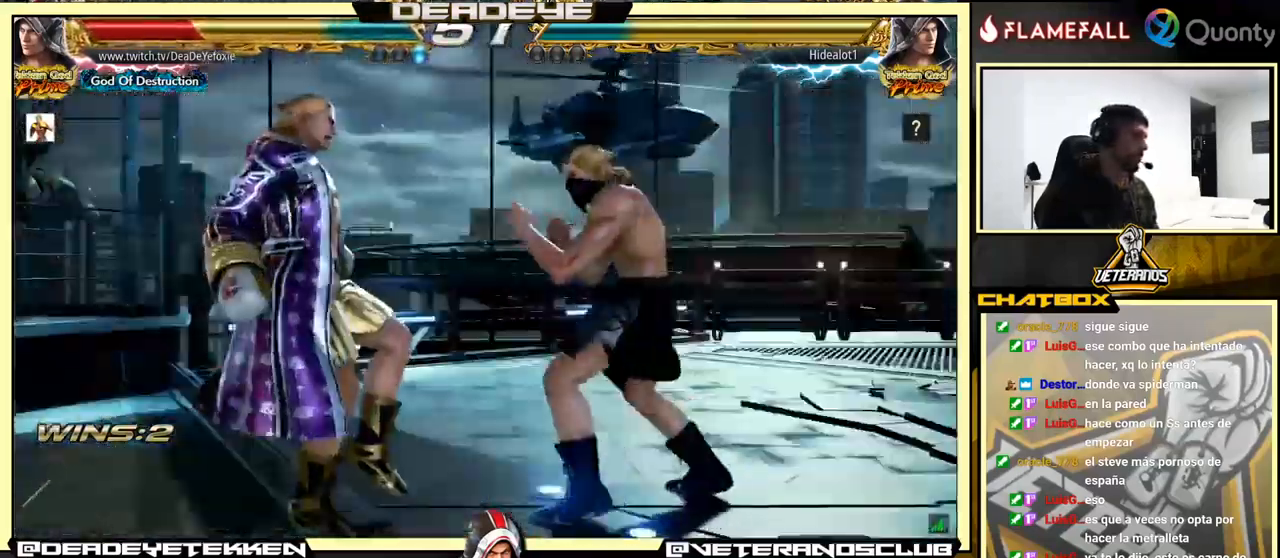
{"buttons": [], "left_stick": "center", "events": [[184, "SQUARE", "down"], [234, "SQUARE", "up"]]}
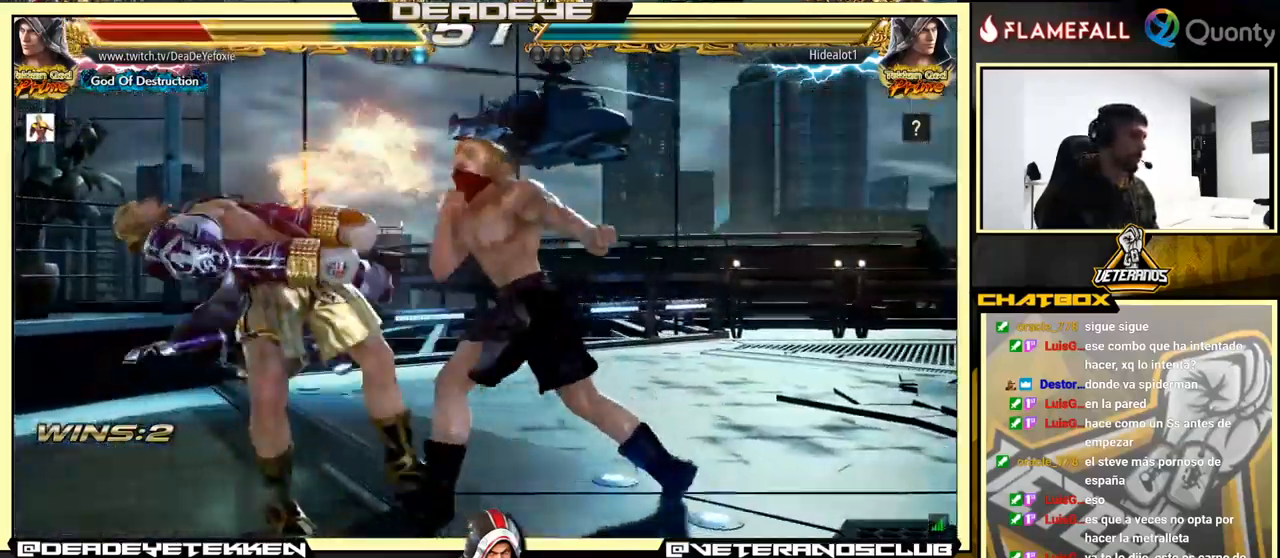
{"buttons": [], "left_stick": "center", "events": []}
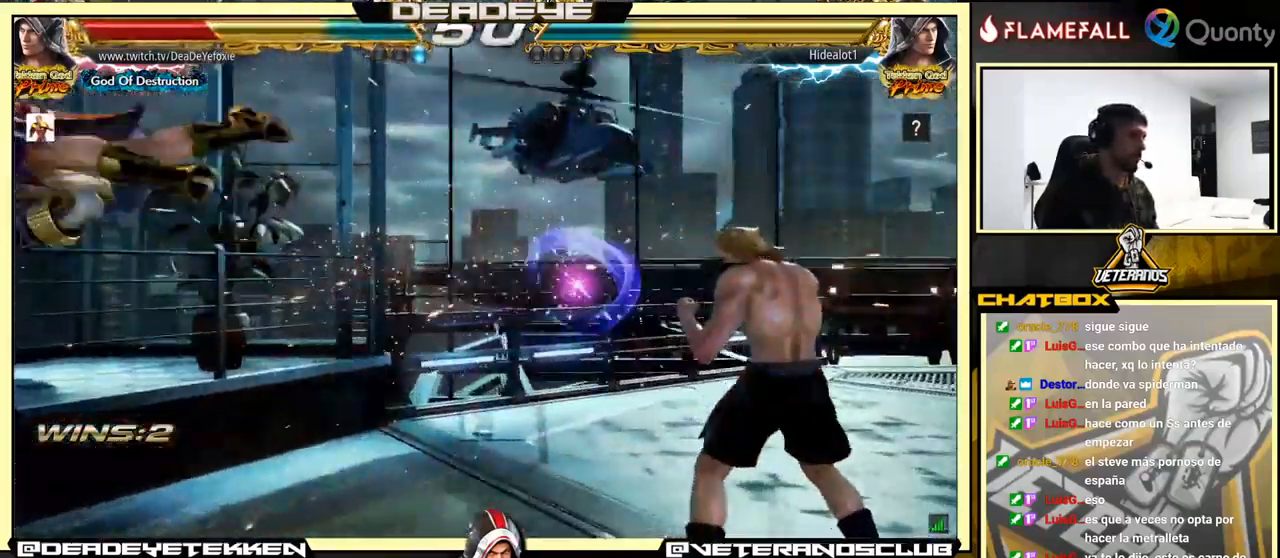
{"buttons": [], "left_stick": "center", "events": [[317, "SQUARE", "down"], [350, "SQUARE", "up"], [434, "SQUARE", "down"], [484, "SQUARE", "up"]]}
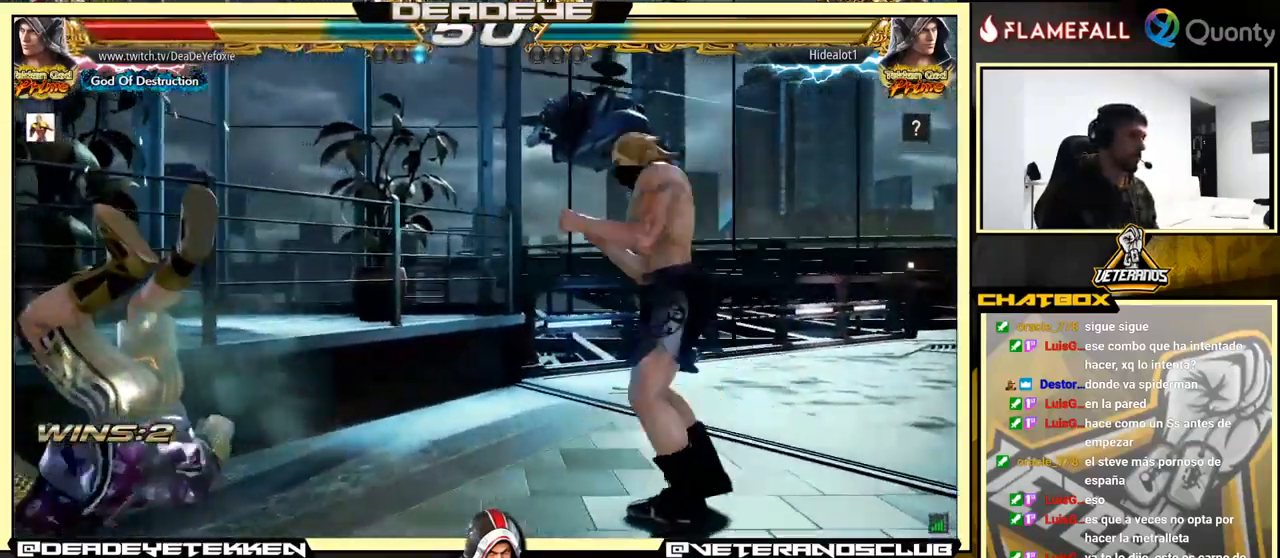
{"buttons": [], "left_stick": "center", "events": [[50, "SQUARE", "down"], [400, "SQUARE", "up"]]}
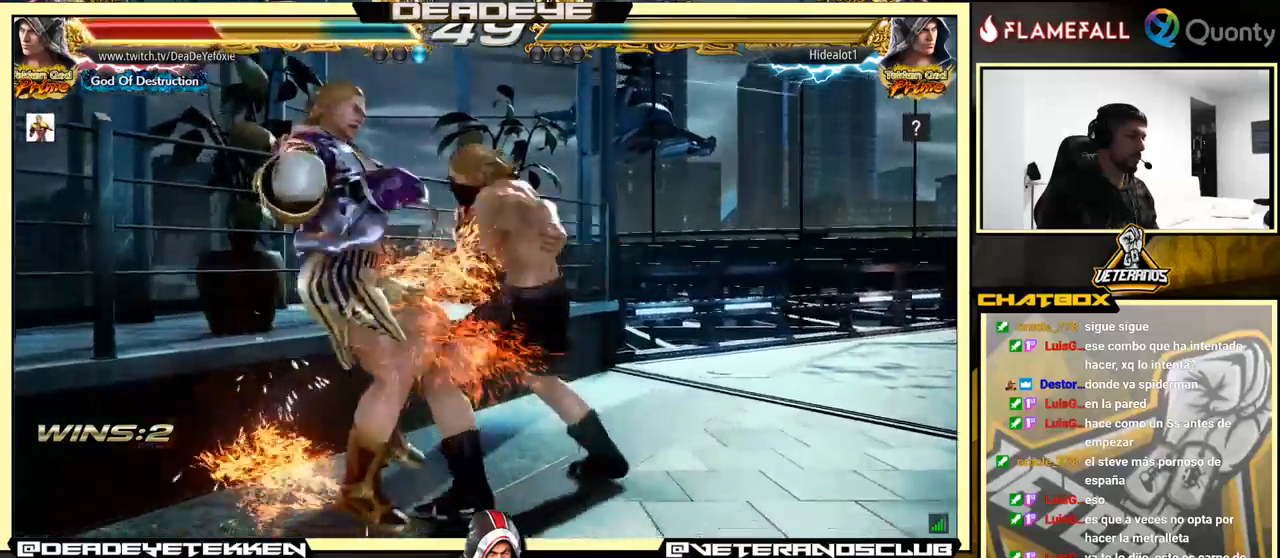
{"buttons": [], "left_stick": "center", "events": []}
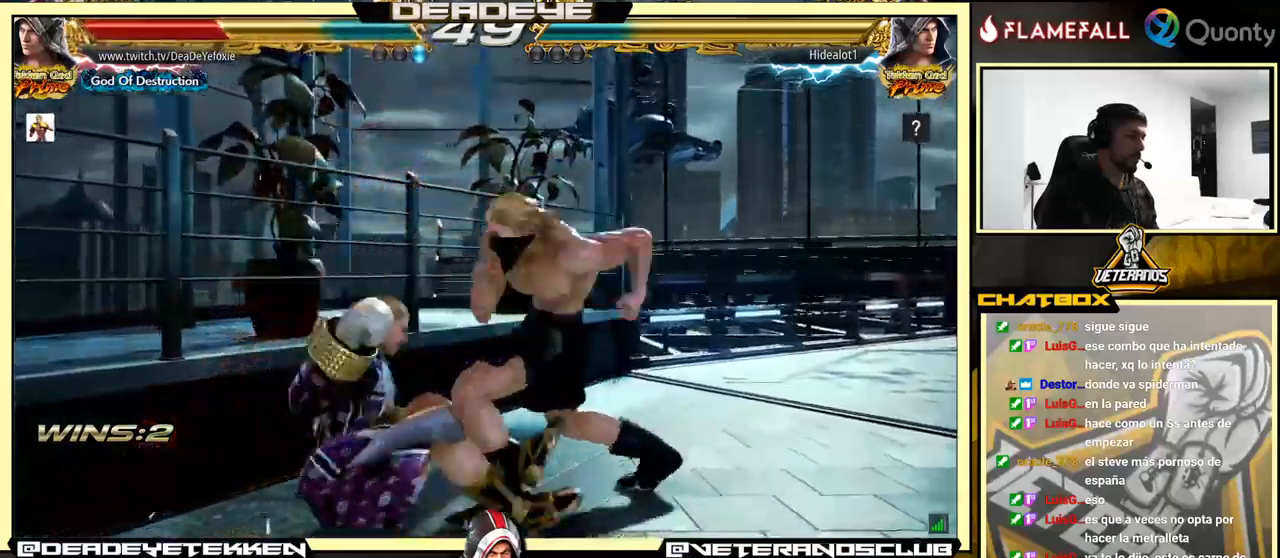
{"buttons": [], "left_stick": "center", "events": []}
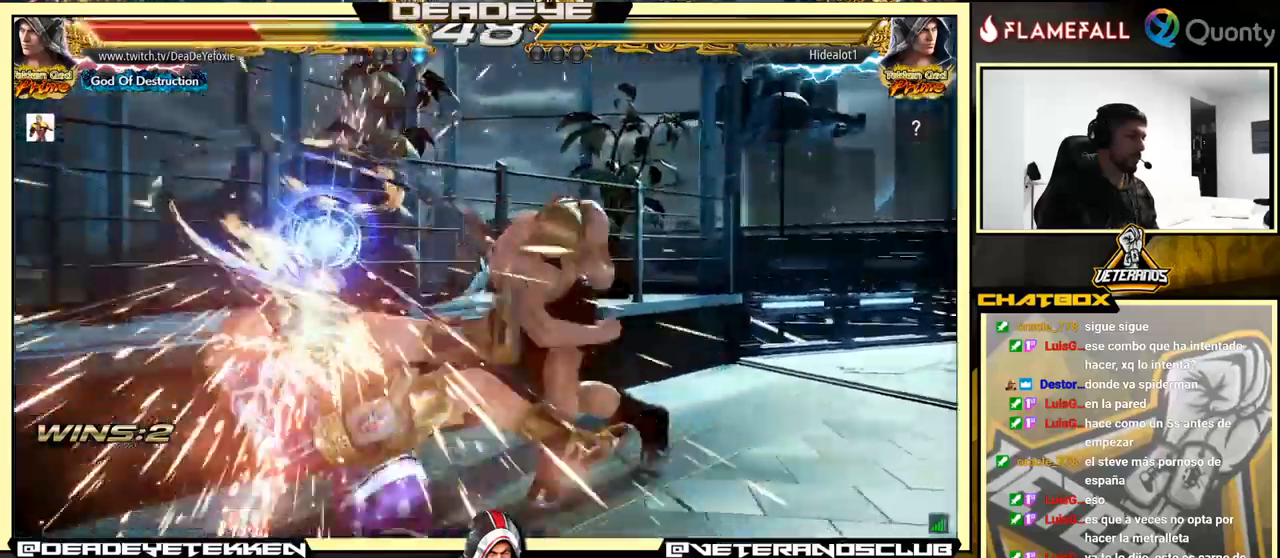
{"buttons": [], "left_stick": "center", "events": []}
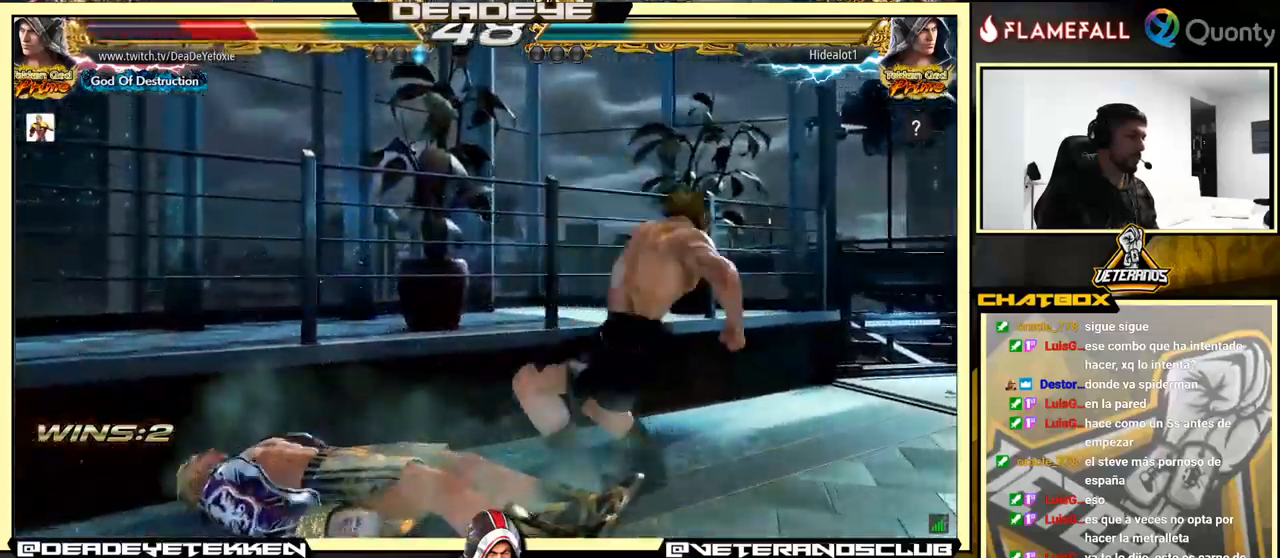
{"buttons": [], "left_stick": "center", "events": [[216, "left_stick", "left"], [433, "left_stick", "center"]]}
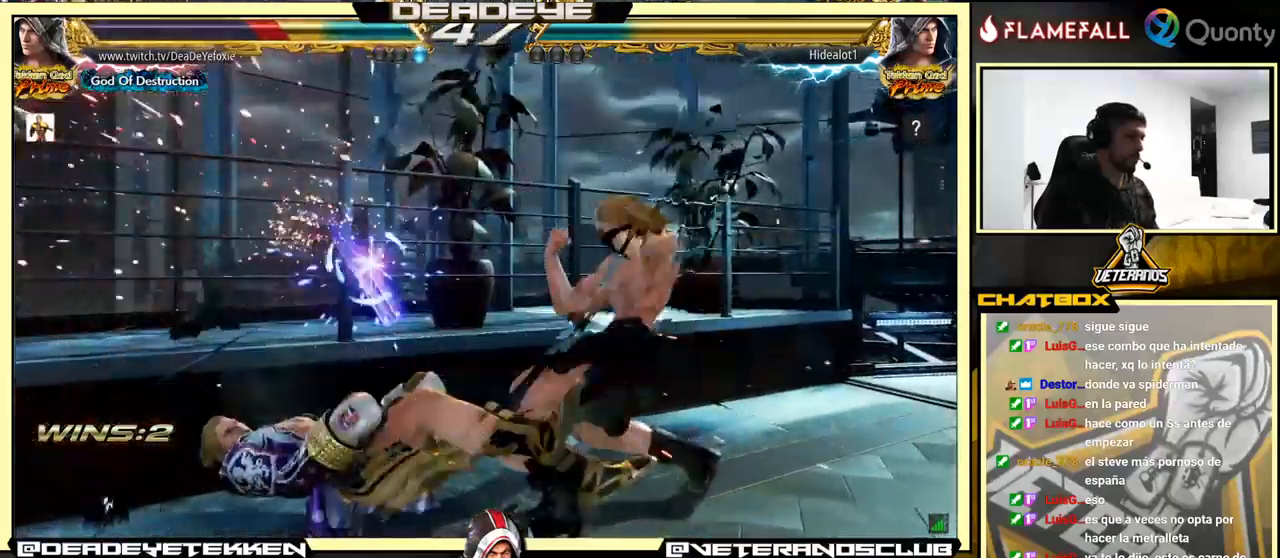
{"buttons": [], "left_stick": "down-left", "events": [[50, "left_stick", "left"], [400, "left_stick", "down-left"]]}
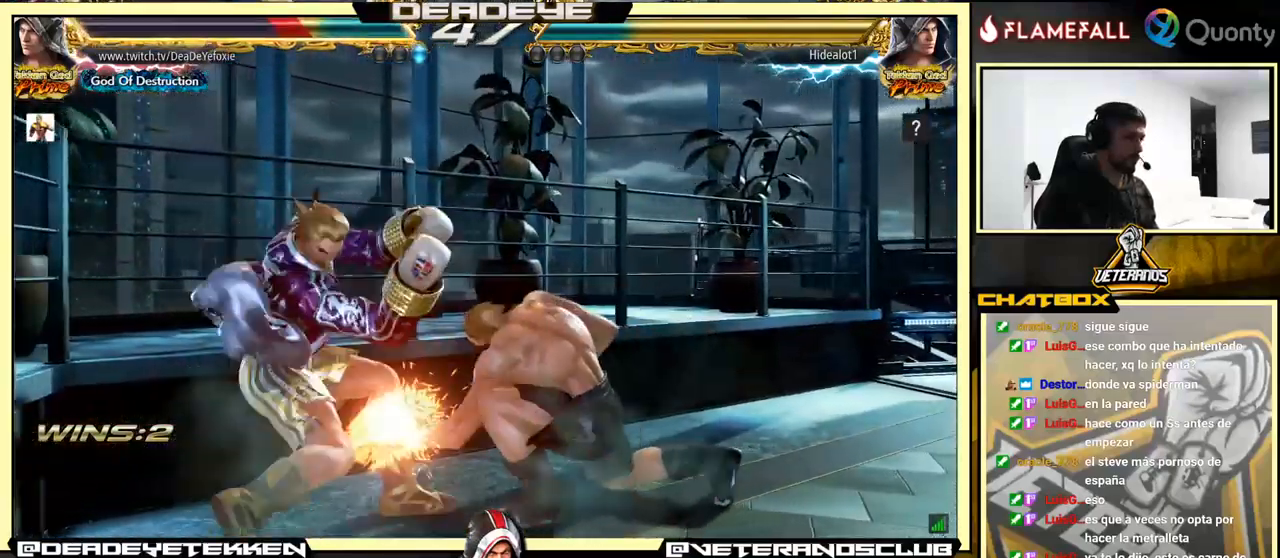
{"buttons": ["CIRCLE"], "left_stick": "center", "events": [[250, "left_stick", "center"], [466, "CIRCLE", "down"]]}
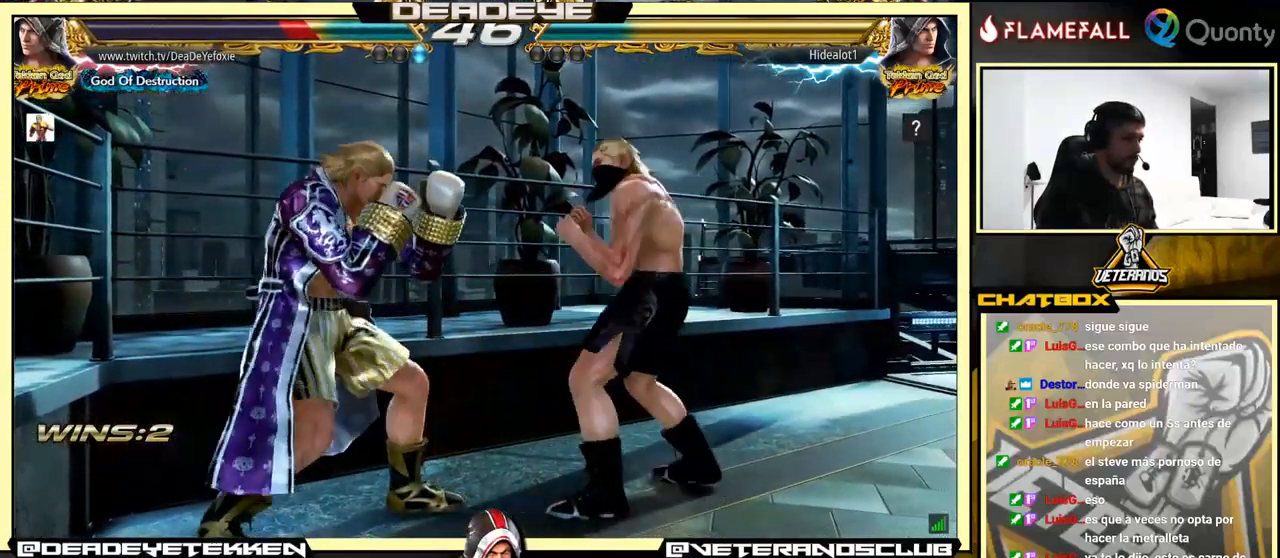
{"buttons": [], "left_stick": "left", "events": [[50, "CIRCLE", "up"], [433, "left_stick", "left"]]}
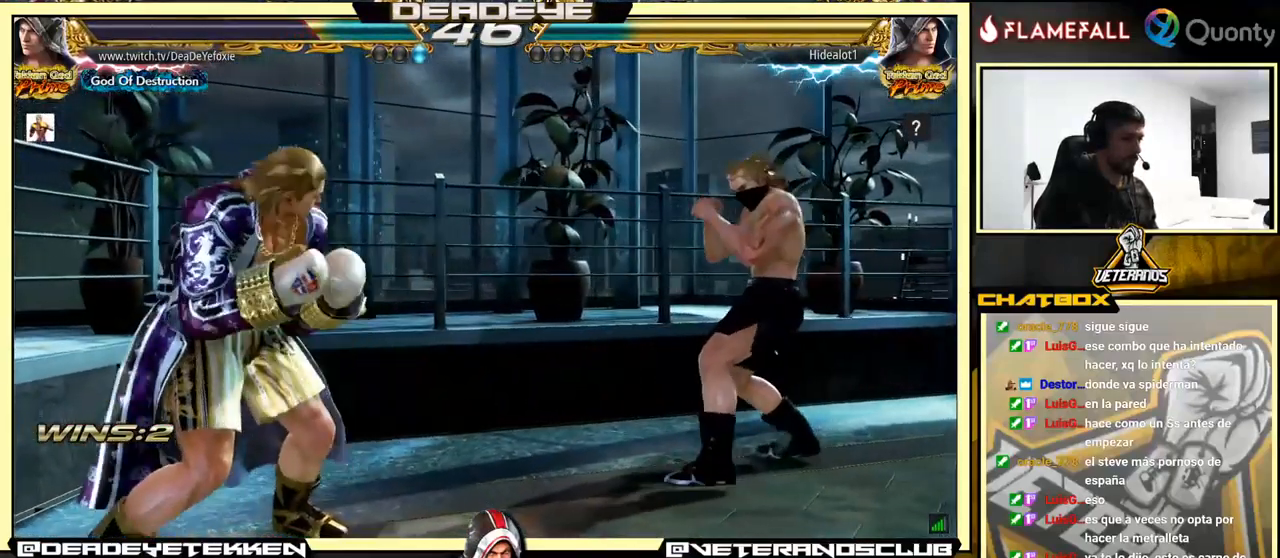
{"buttons": [], "left_stick": "center", "events": [[33, "left_stick", "center"], [83, "left_stick", "down"], [150, "left_stick", "center"], [400, "left_stick", "down"], [450, "left_stick", "center"]]}
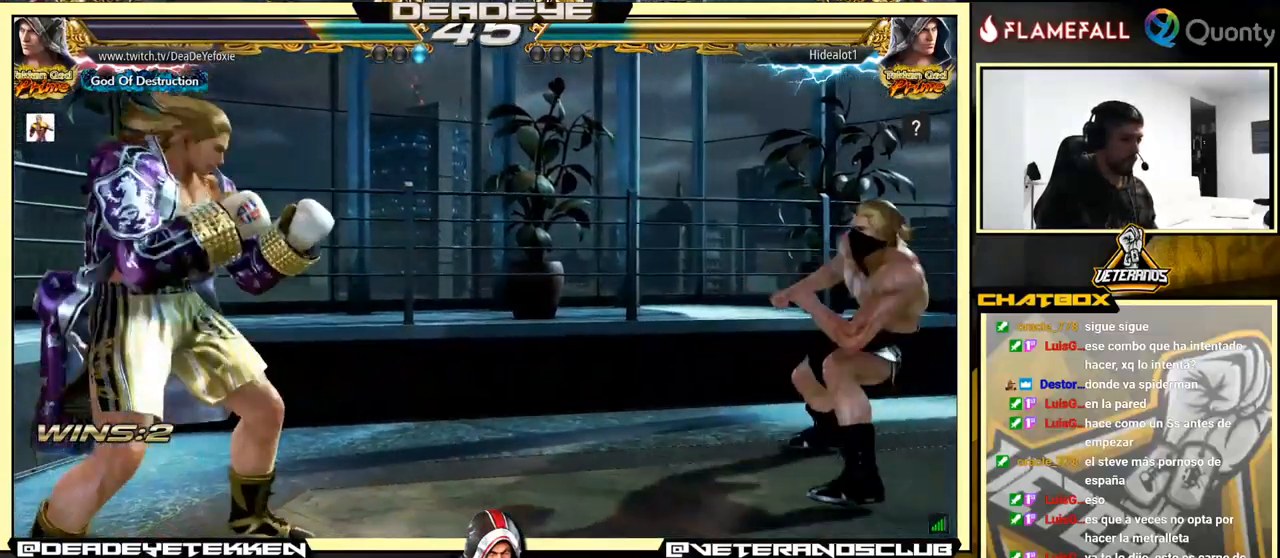
{"buttons": [], "left_stick": "left", "events": [[166, "left_stick", "left"], [216, "left_stick", "center"], [266, "left_stick", "right"], [350, "left_stick", "left"]]}